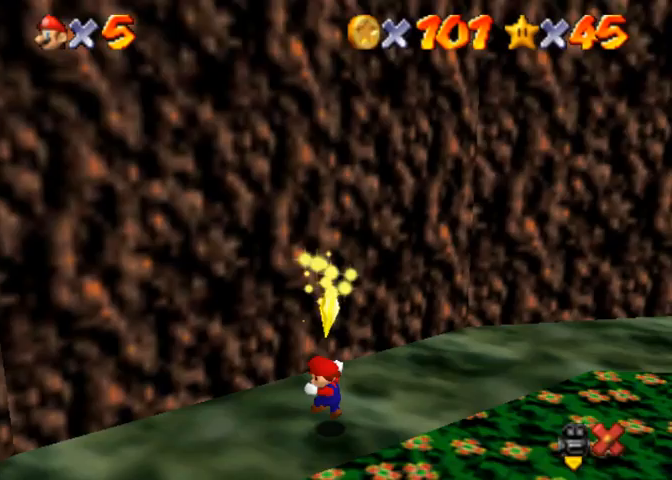
Gameplay with a controller (PlayStation layout); each line is a JSON object with the inputs held at the frame after it. "events" lists button and stick changes between this image and that frame as [ms after this image, input, new state], when the widget could be followed in between.
{"buttons": [], "left_stick": "right", "right_stick": "center", "events": []}
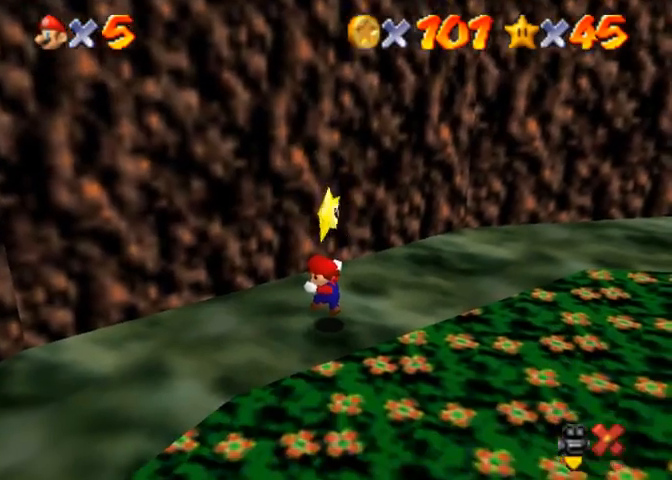
{"buttons": [], "left_stick": "right", "right_stick": "center", "events": []}
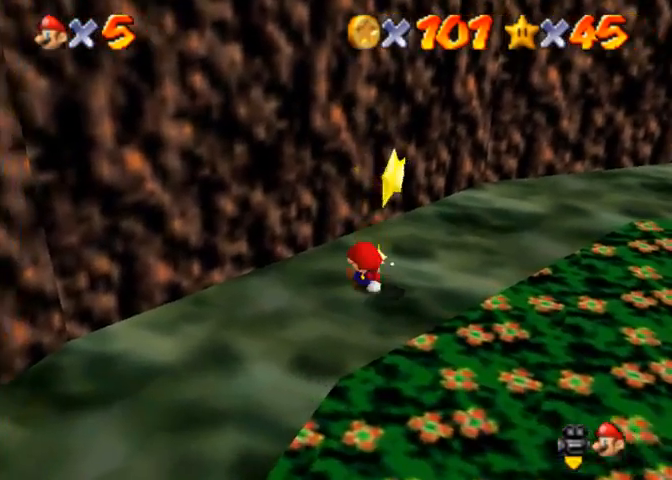
{"buttons": [], "left_stick": "right", "right_stick": "center", "events": [[100, "CROSS", "down"], [133, "R1", "down"], [200, "R1", "up"], [233, "CROSS", "up"]]}
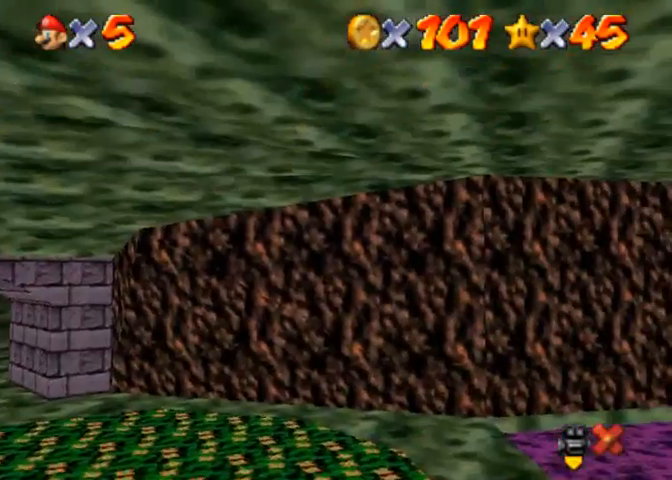
{"buttons": [], "left_stick": "right", "right_stick": "center", "events": []}
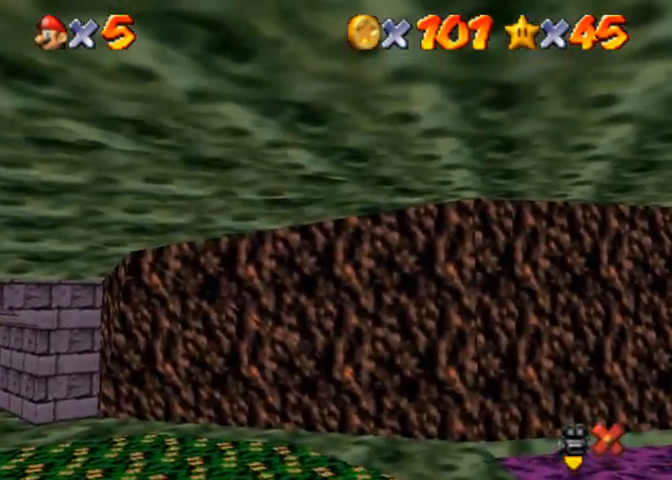
{"buttons": [], "left_stick": "right", "right_stick": "center", "events": []}
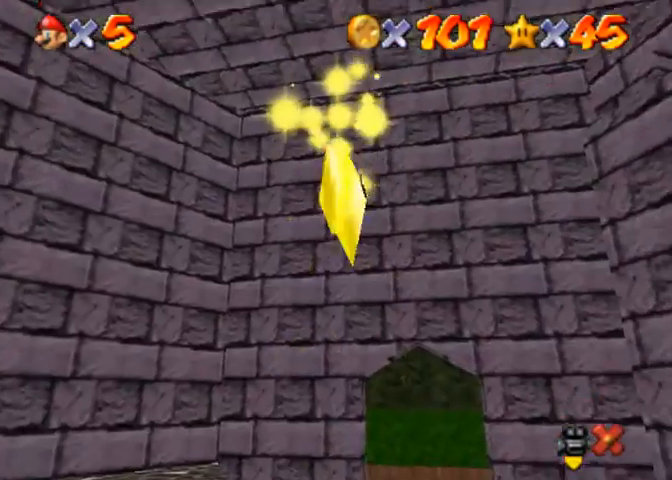
{"buttons": [], "left_stick": "right", "right_stick": "center", "events": []}
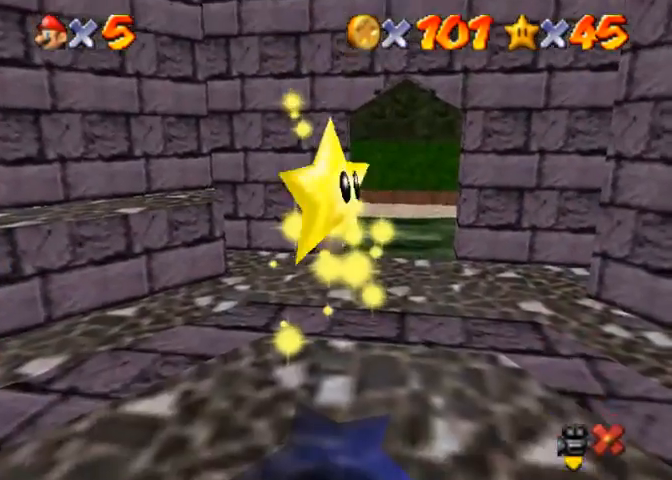
{"buttons": [], "left_stick": "right", "right_stick": "center", "events": []}
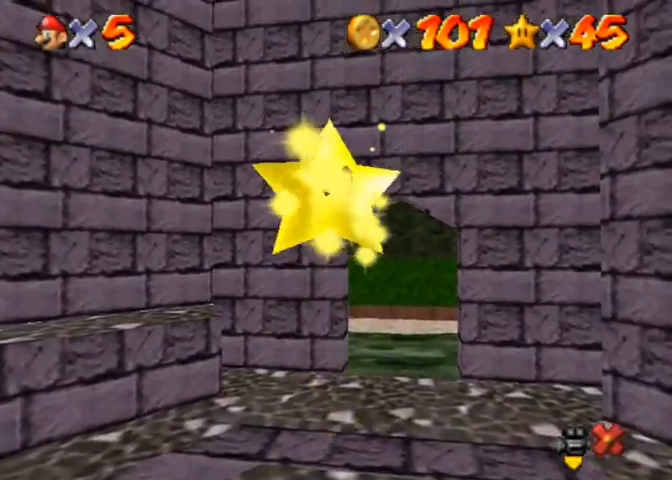
{"buttons": [], "left_stick": "right", "right_stick": "center", "events": []}
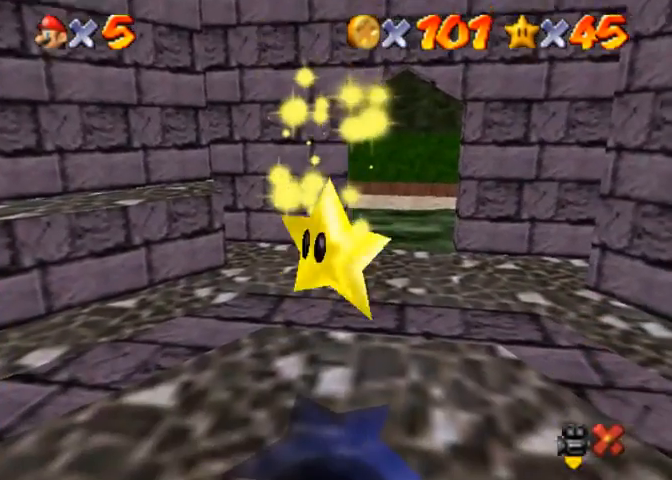
{"buttons": [], "left_stick": "right", "right_stick": "center", "events": []}
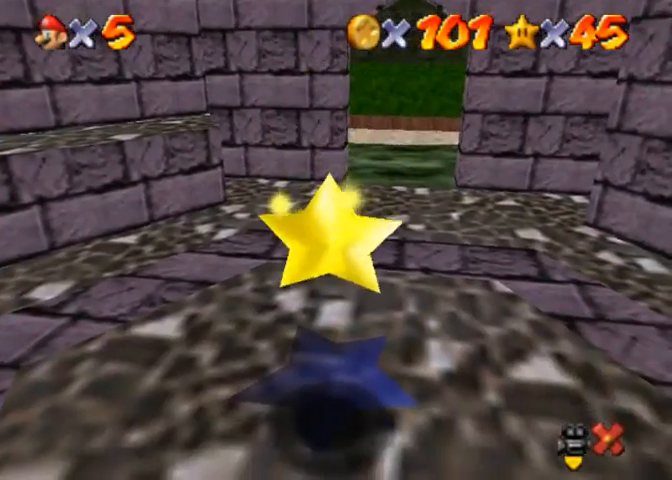
{"buttons": ["CROSS"], "left_stick": "right", "right_stick": "center", "events": [[500, "CROSS", "down"]]}
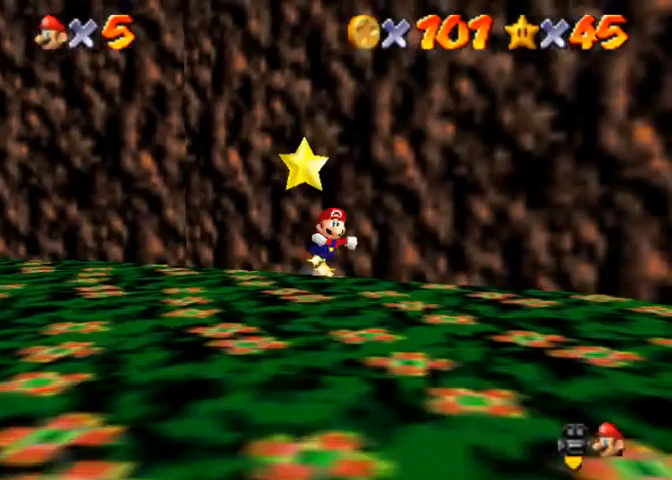
{"buttons": [], "left_stick": "right", "right_stick": "center", "events": [[33, "R1", "down"], [133, "CROSS", "up"], [133, "R1", "up"]]}
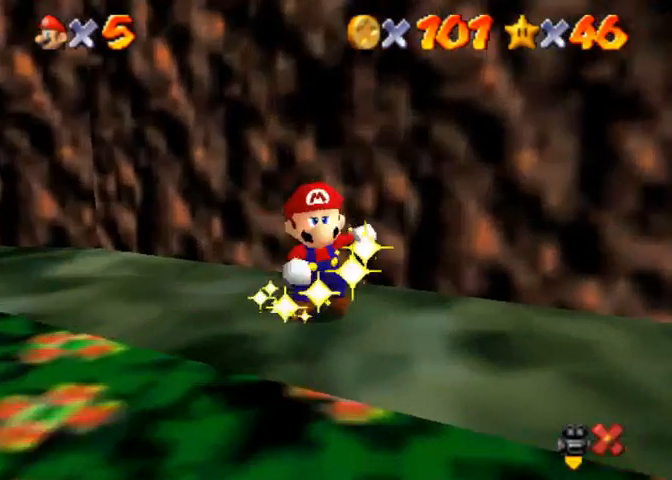
{"buttons": [], "left_stick": "center", "right_stick": "center", "events": [[33, "left_stick", "center"]]}
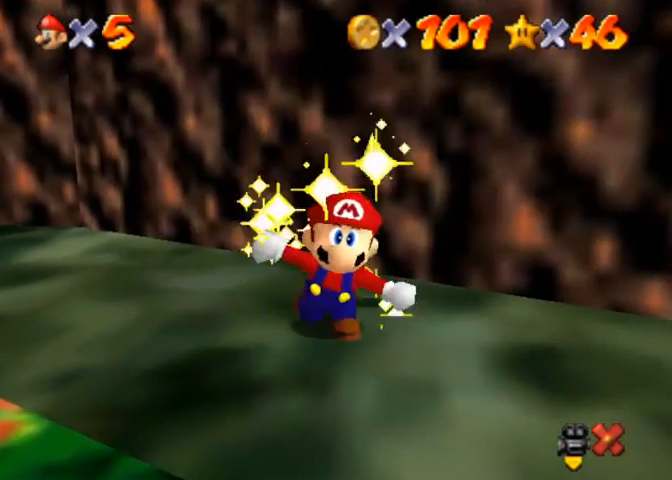
{"buttons": [], "left_stick": "center", "right_stick": "center", "events": []}
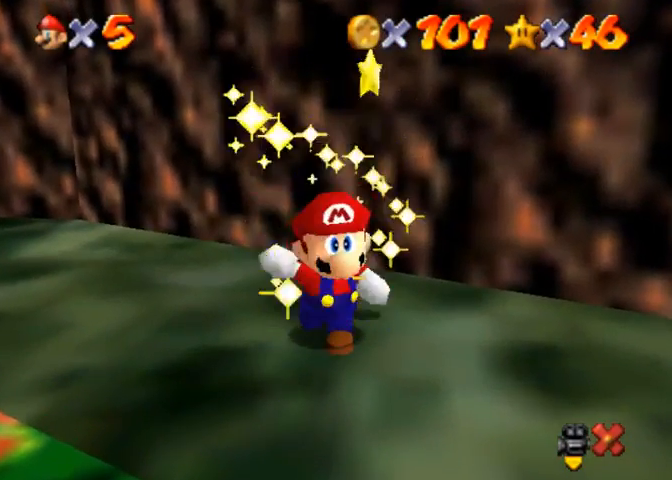
{"buttons": [], "left_stick": "center", "right_stick": "center", "events": []}
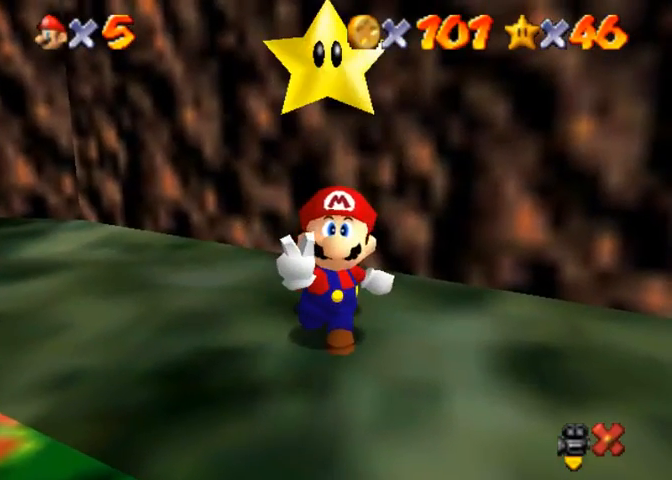
{"buttons": [], "left_stick": "center", "right_stick": "center", "events": []}
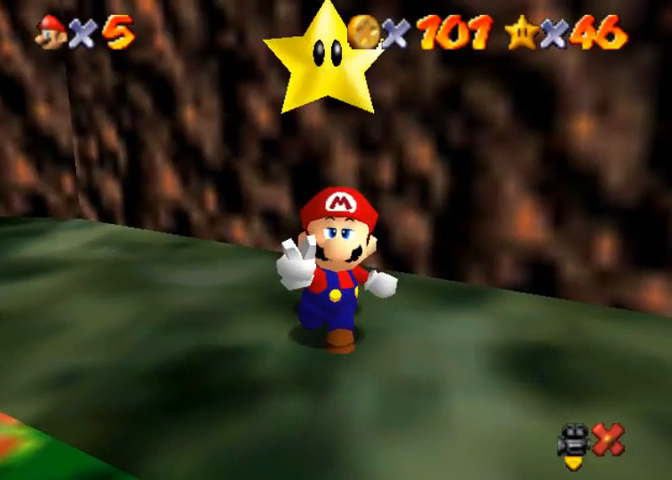
{"buttons": [], "left_stick": "right", "right_stick": "center", "events": [[500, "left_stick", "right"]]}
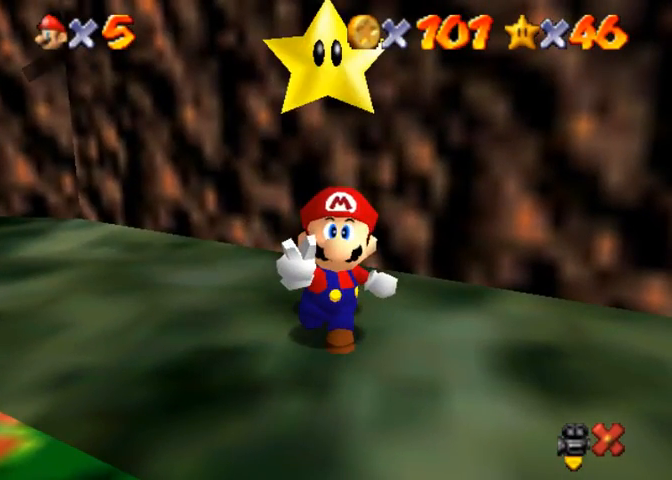
{"buttons": ["CROSS"], "left_stick": "right", "right_stick": "center", "events": [[300, "SQUARE", "down"], [367, "CROSS", "down"], [433, "SQUARE", "up"]]}
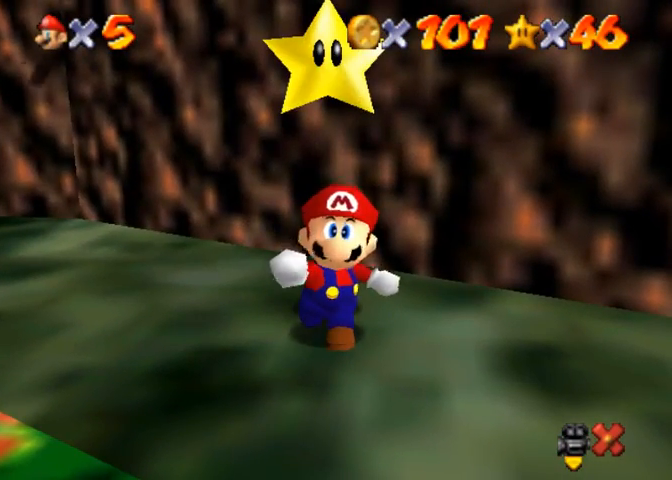
{"buttons": [], "left_stick": "down-right", "right_stick": "center", "events": [[33, "CROSS", "up"], [167, "left_stick", "down-right"]]}
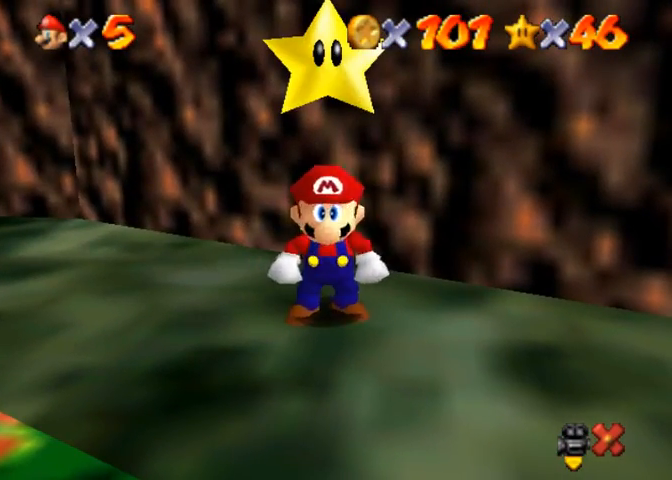
{"buttons": ["R1"], "left_stick": "down-right", "right_stick": "center", "events": [[367, "R1", "down"], [400, "CROSS", "down"], [500, "CROSS", "up"]]}
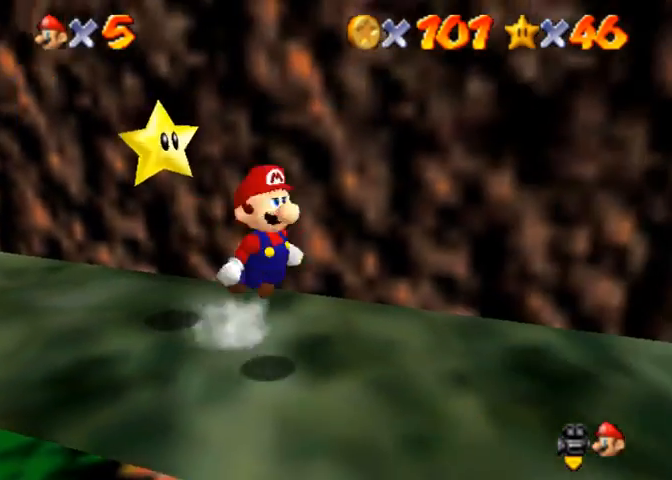
{"buttons": [], "left_stick": "right", "right_stick": "down-left", "events": [[33, "right_stick", "down-left"], [167, "right_stick", "center"], [233, "right_stick", "down-left"], [300, "R1", "up"], [300, "left_stick", "right"], [400, "right_stick", "center"], [467, "right_stick", "down-left"]]}
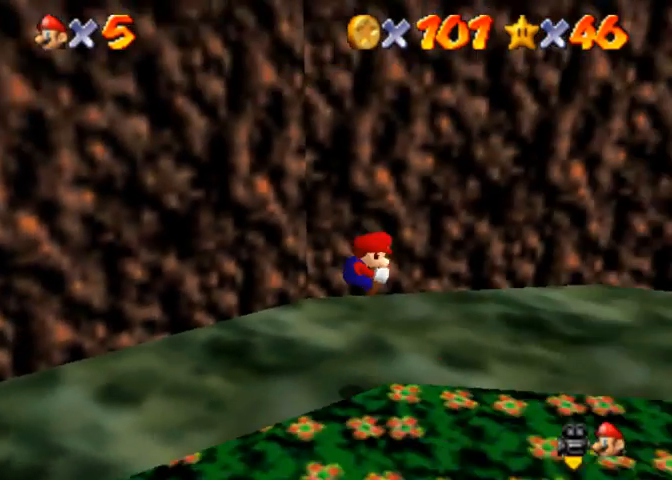
{"buttons": [], "left_stick": "up-right", "right_stick": "center", "events": [[100, "left_stick", "up-right"], [333, "right_stick", "center"]]}
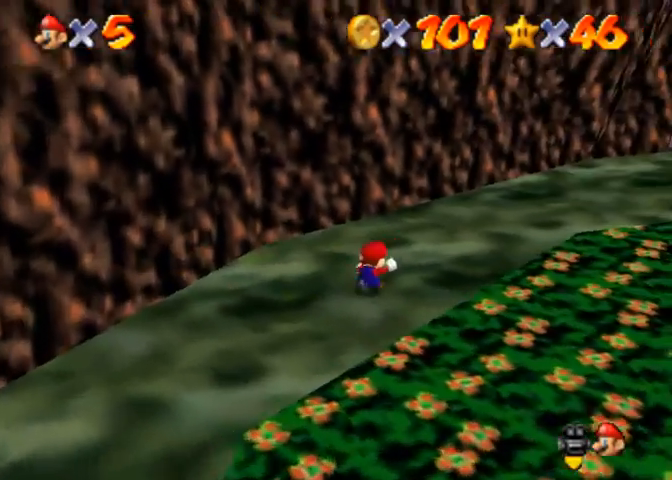
{"buttons": [], "left_stick": "up-right", "right_stick": "center", "events": [[200, "SQUARE", "down"], [267, "SQUARE", "up"]]}
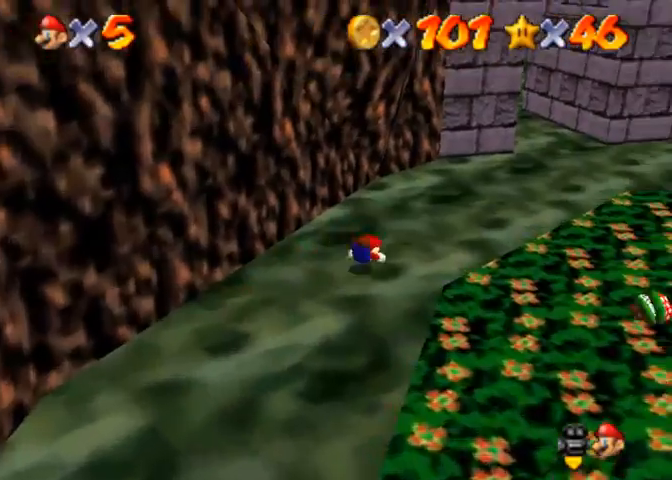
{"buttons": [], "left_stick": "up-right", "right_stick": "center", "events": [[67, "SQUARE", "down"], [100, "CROSS", "down"], [100, "SQUARE", "up"], [167, "CROSS", "up"], [333, "right_stick", "right"], [433, "right_stick", "center"]]}
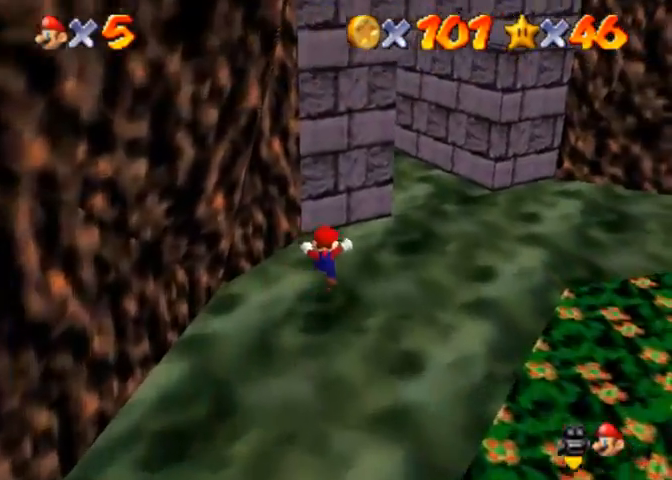
{"buttons": [], "left_stick": "up-left", "right_stick": "center", "events": [[67, "right_stick", "up-right"], [500, "left_stick", "up-left"], [500, "right_stick", "center"]]}
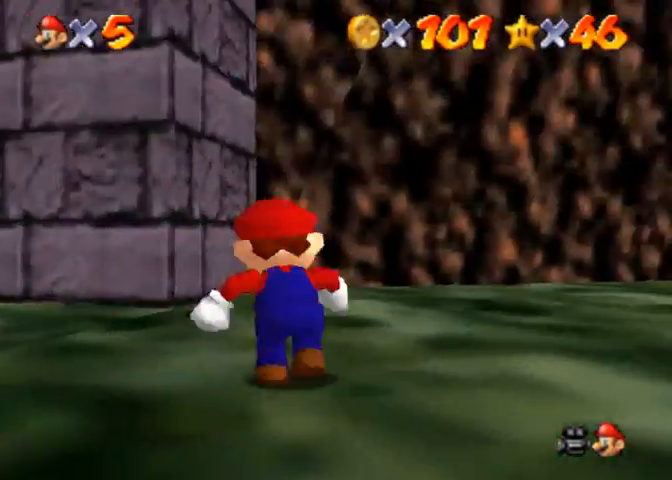
{"buttons": [], "left_stick": "up-left", "right_stick": "center", "events": [[233, "SQUARE", "down"], [367, "SQUARE", "up"]]}
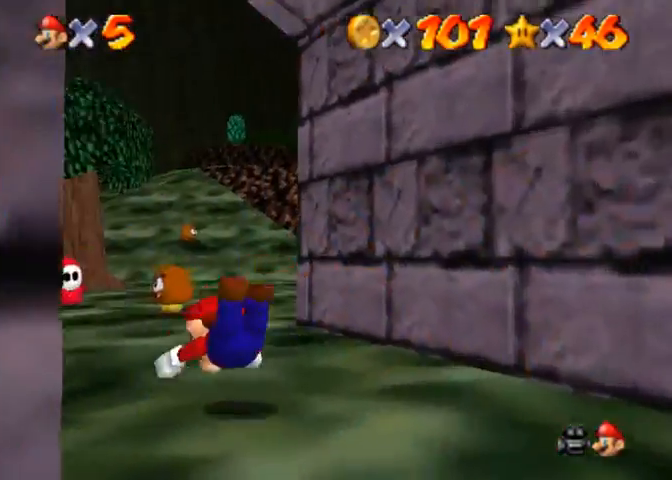
{"buttons": ["CROSS"], "left_stick": "up", "right_stick": "center", "events": [[33, "left_stick", "up"], [67, "SQUARE", "down"], [100, "CROSS", "down"], [133, "SQUARE", "up"]]}
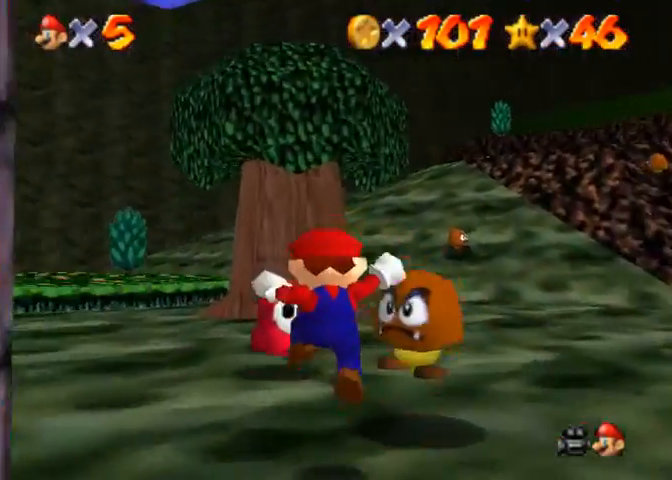
{"buttons": [], "left_stick": "up", "right_stick": "center", "events": [[133, "SQUARE", "down"], [200, "SQUARE", "up"], [267, "CROSS", "up"], [333, "right_stick", "down-left"], [467, "right_stick", "center"]]}
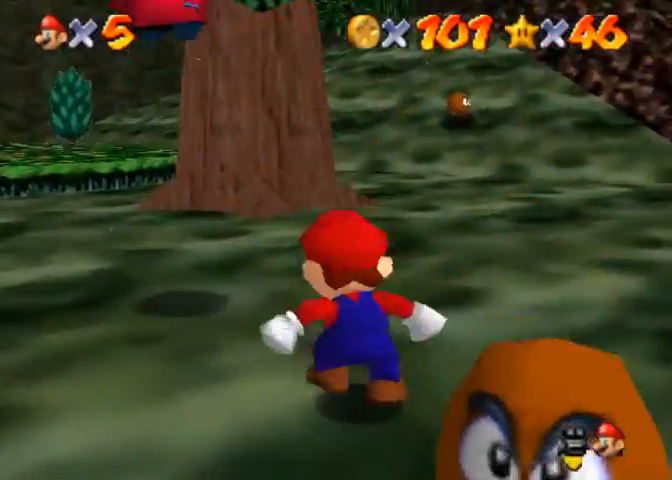
{"buttons": [], "left_stick": "up", "right_stick": "center", "events": [[200, "SQUARE", "down"], [267, "SQUARE", "up"]]}
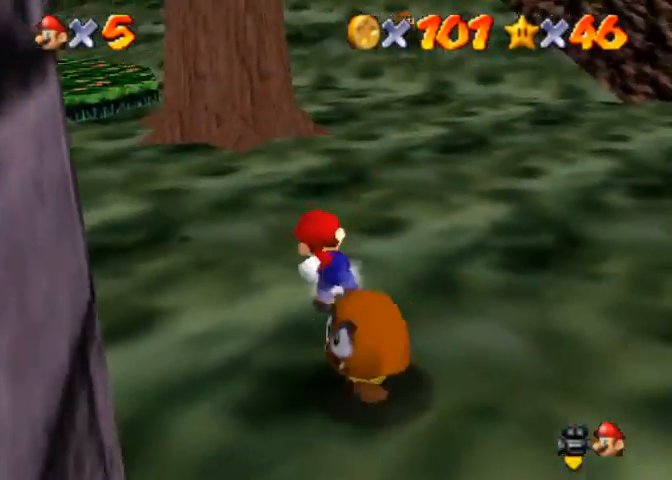
{"buttons": ["SQUARE", "L1", "R1"], "left_stick": "up", "right_stick": "center", "events": [[100, "R1", "down"], [133, "R1", "up"], [233, "CROSS", "down"], [233, "R1", "down"], [400, "L1", "down"], [400, "SQUARE", "down"], [433, "CROSS", "up"]]}